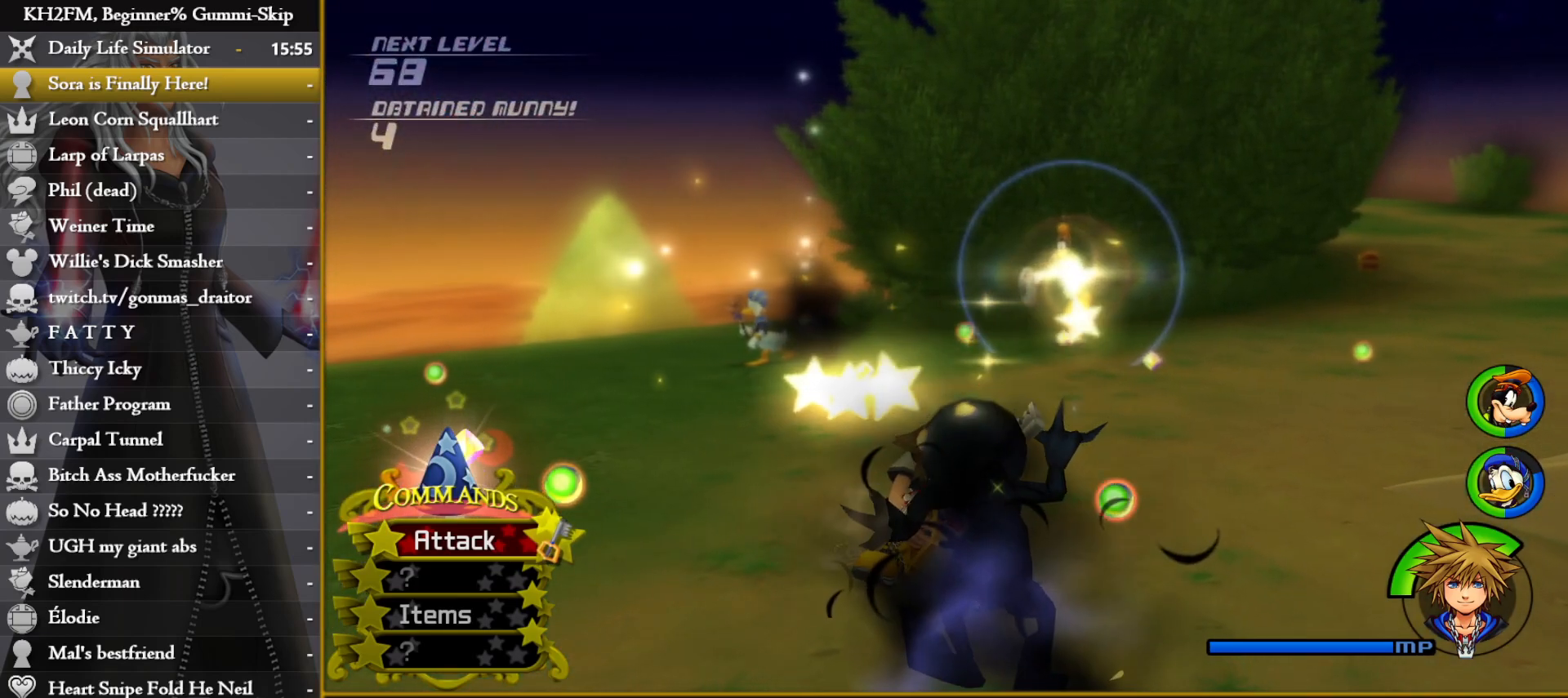
Gameplay with a controller (PlayStation layout); each line is a JSON object with the inputs held at the frame after it. "events" lists button and stick changes between this image and that frame as [ms after this image, input, new state], when the widget could be followed in between.
{"buttons": [], "left_stick": "center", "right_stick": "center", "events": []}
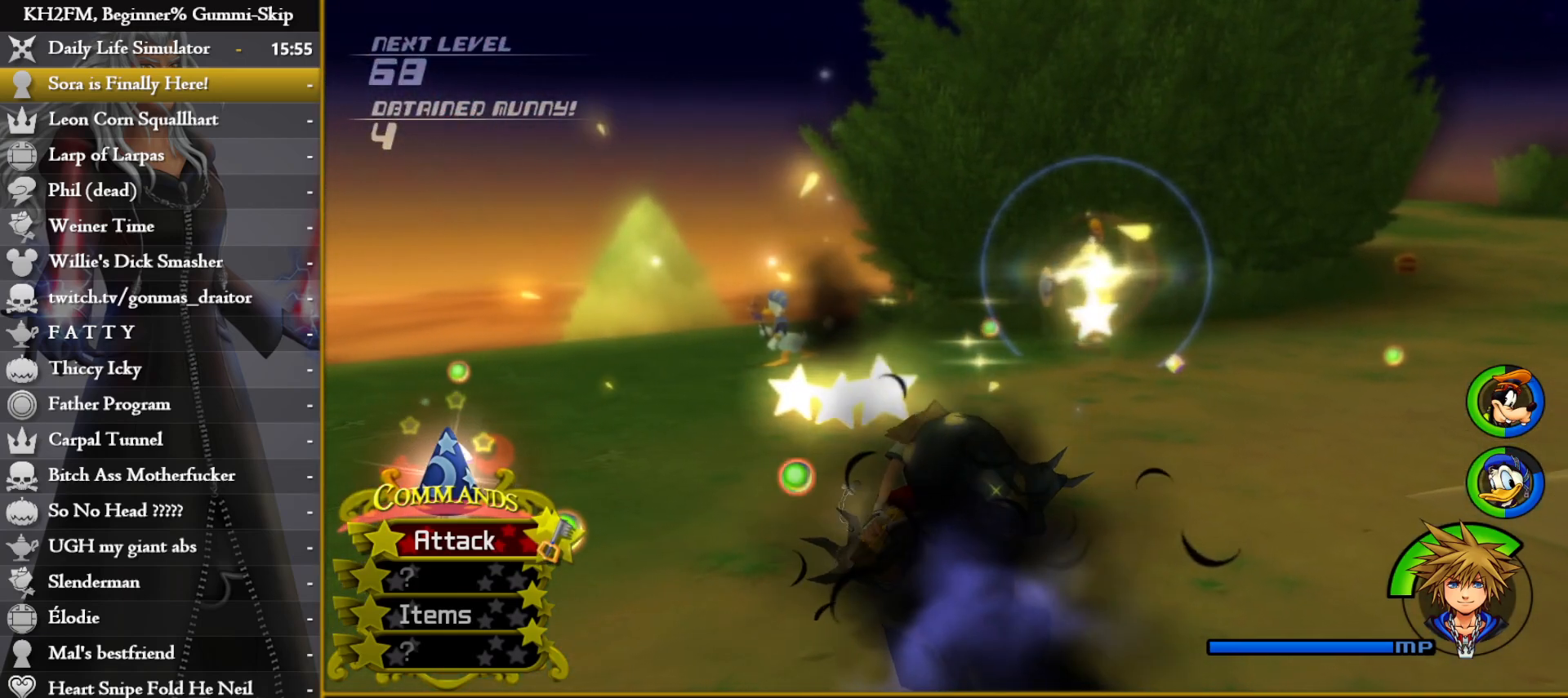
{"buttons": [], "left_stick": "center", "right_stick": "center", "events": [[233, "right_stick", "down-right"], [383, "right_stick", "center"]]}
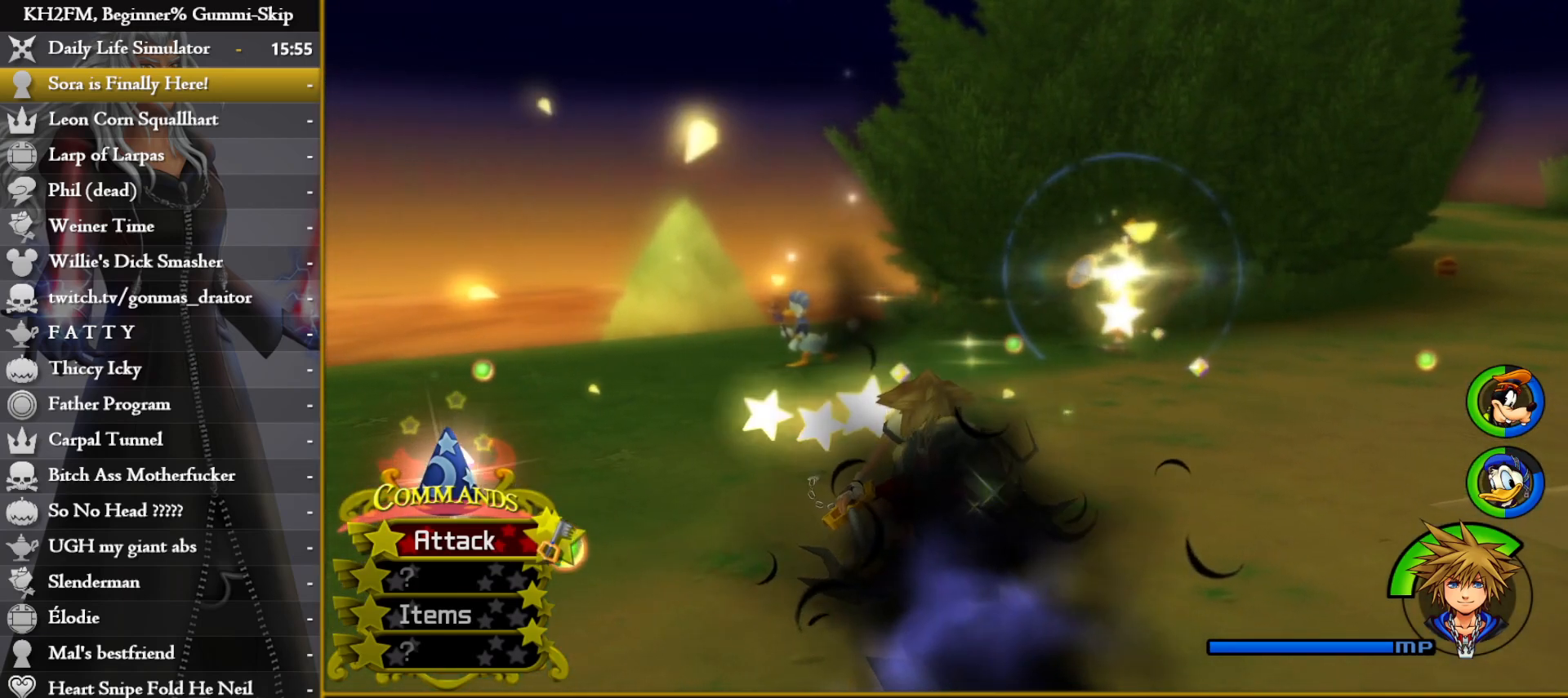
{"buttons": [], "left_stick": "center", "right_stick": "center", "events": []}
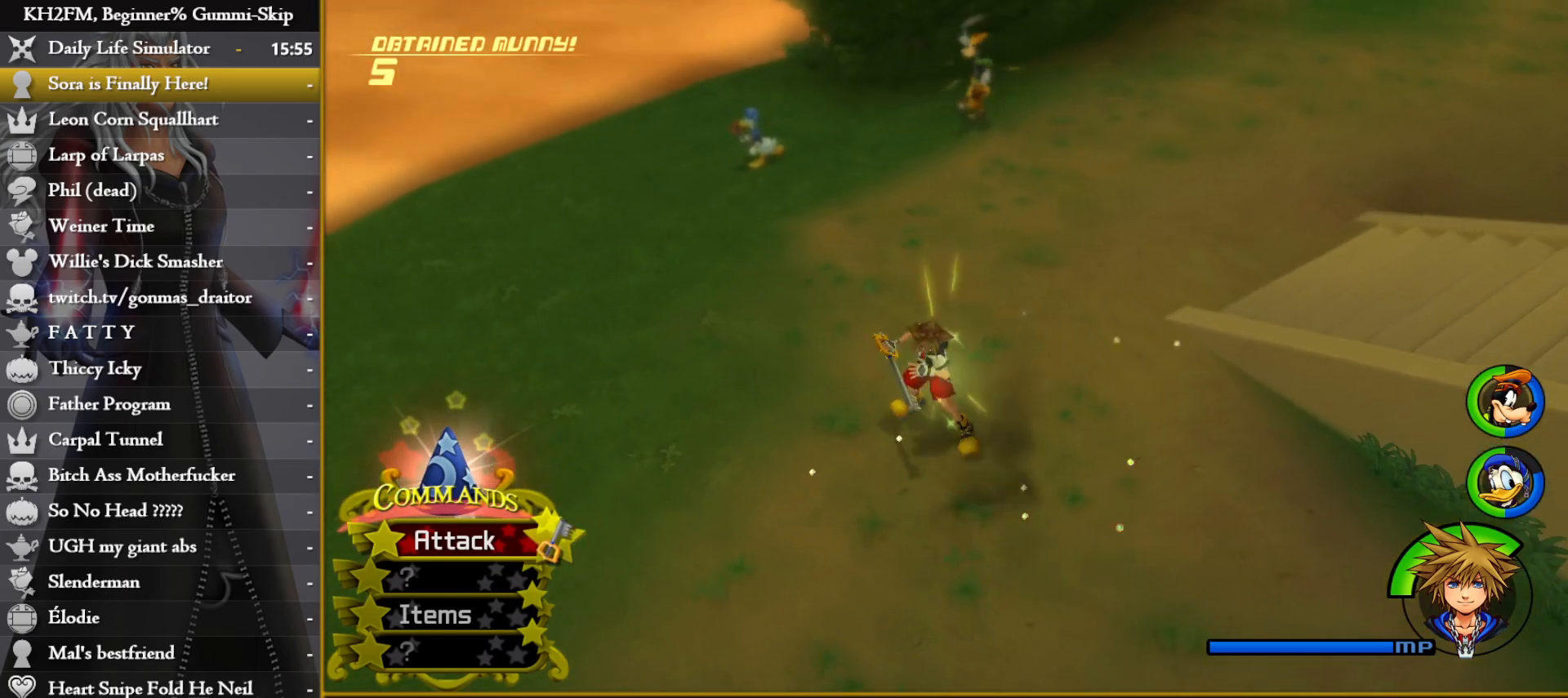
{"buttons": [], "left_stick": "center", "right_stick": "down-right", "events": [[483, "right_stick", "down-right"]]}
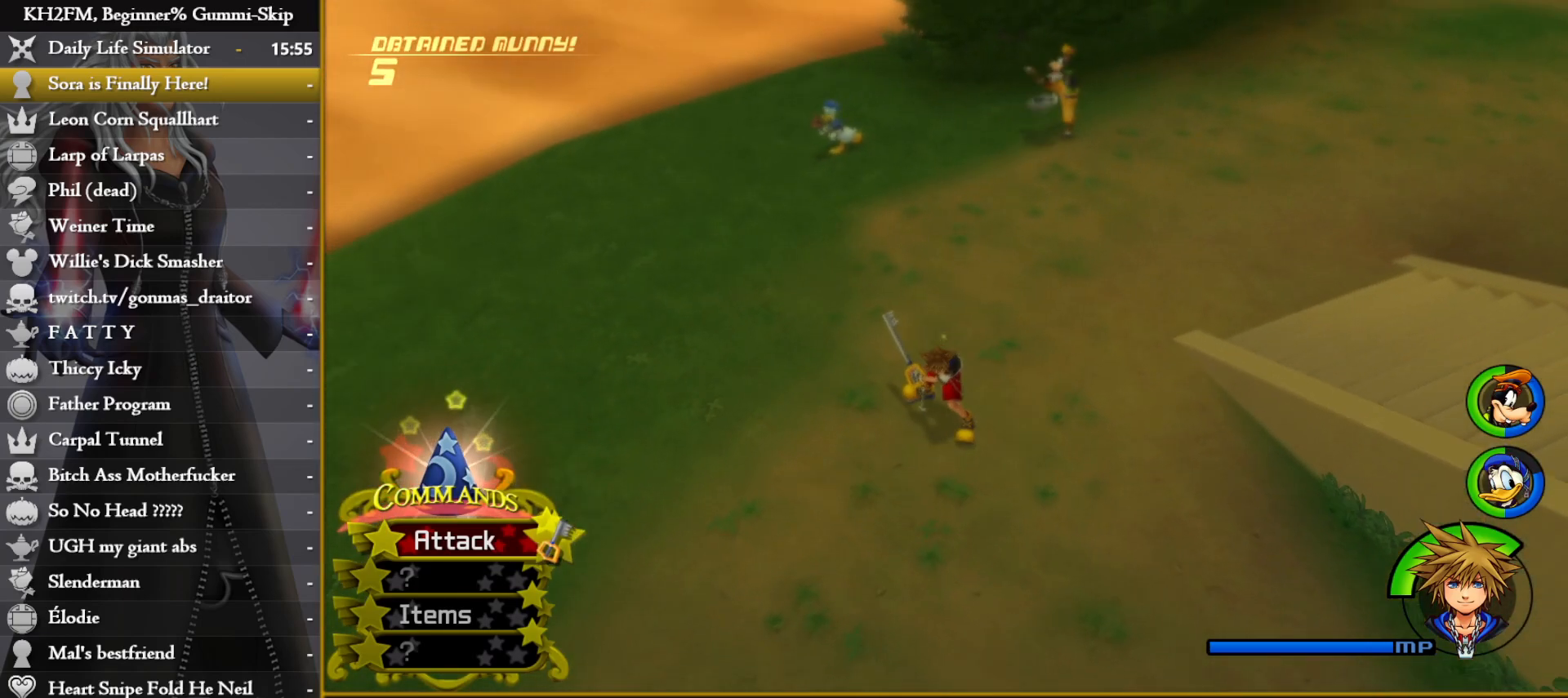
{"buttons": [], "left_stick": "center", "right_stick": "center", "events": [[183, "right_stick", "center"]]}
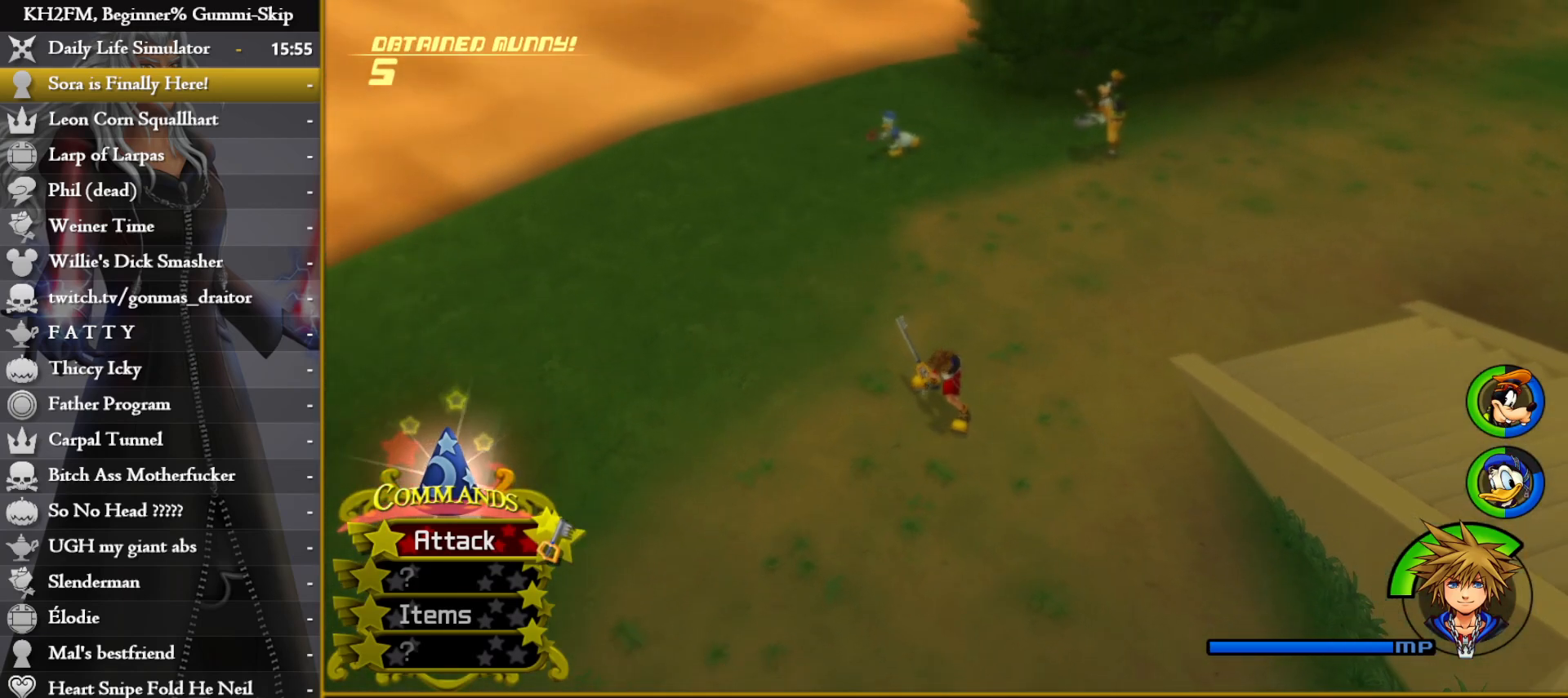
{"buttons": [], "left_stick": "center", "right_stick": "center", "events": []}
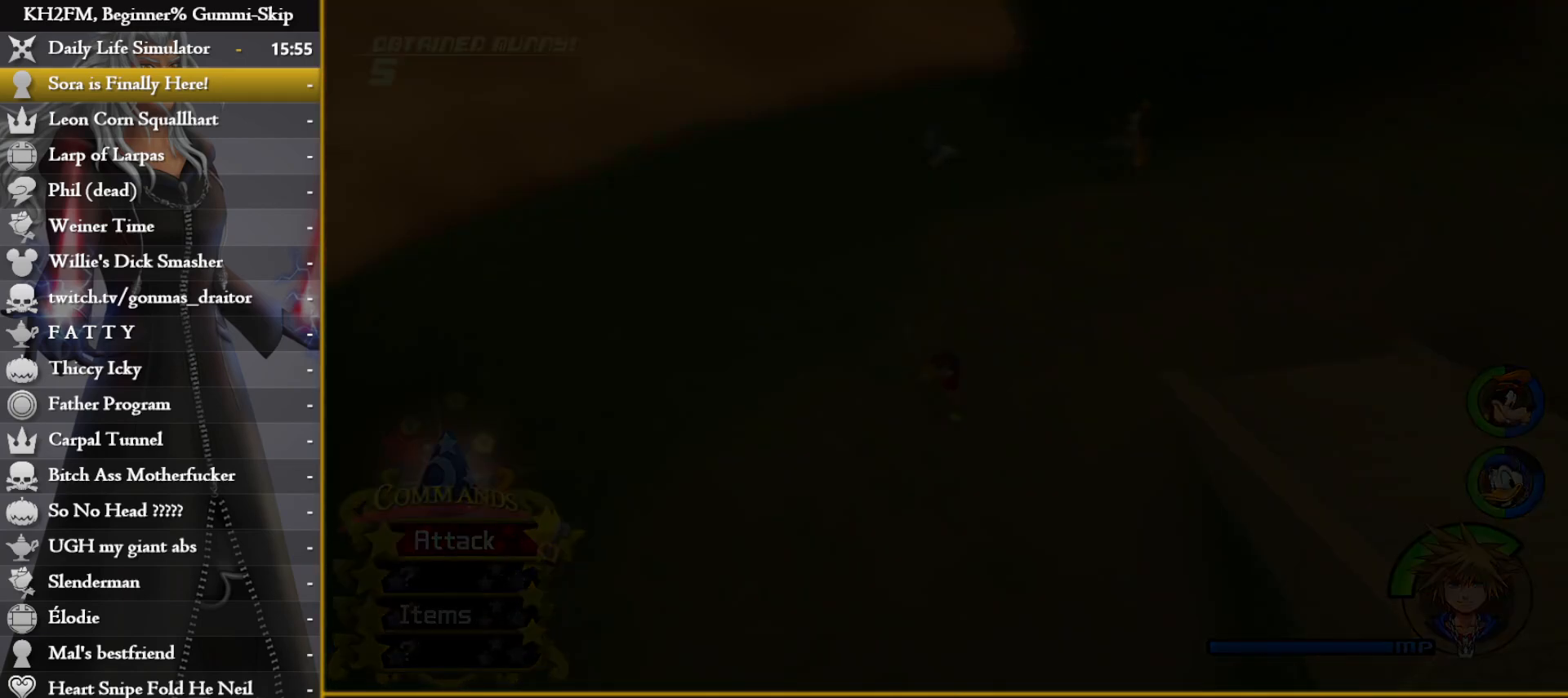
{"buttons": [], "left_stick": "center", "right_stick": "down-right", "events": [[50, "right_stick", "down-right"]]}
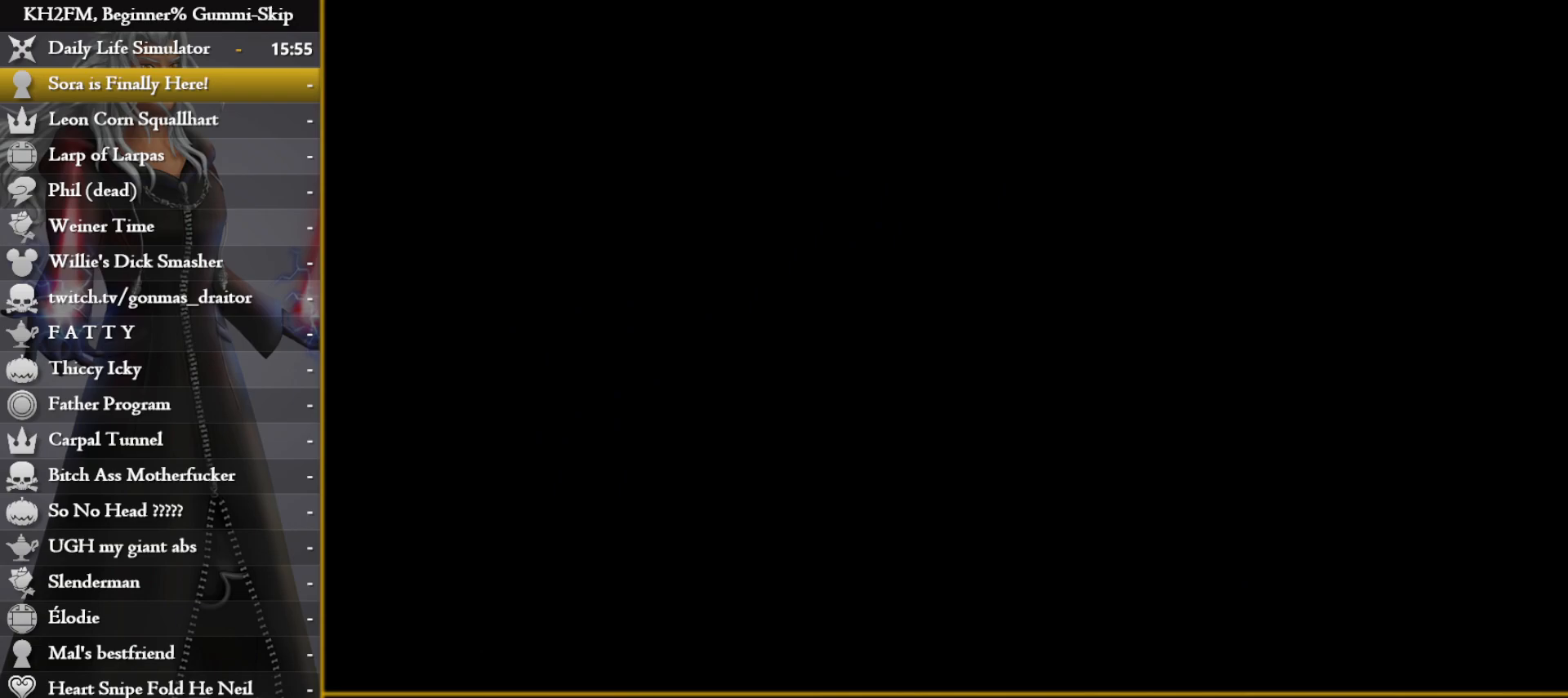
{"buttons": [], "left_stick": "center", "right_stick": "center", "events": [[117, "right_stick", "center"]]}
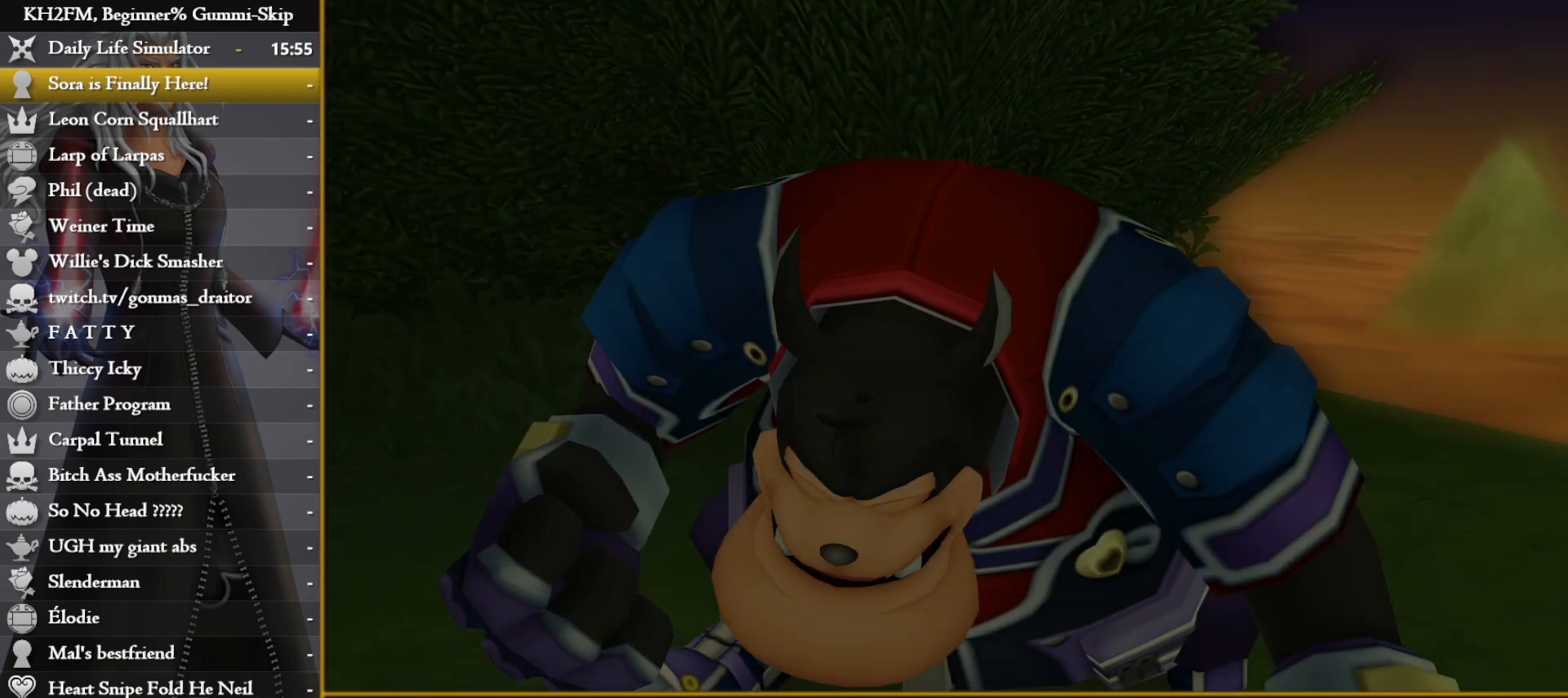
{"buttons": ["DPAD_DOWN"], "left_stick": "center", "right_stick": "center", "events": [[500, "DPAD_DOWN", "down"]]}
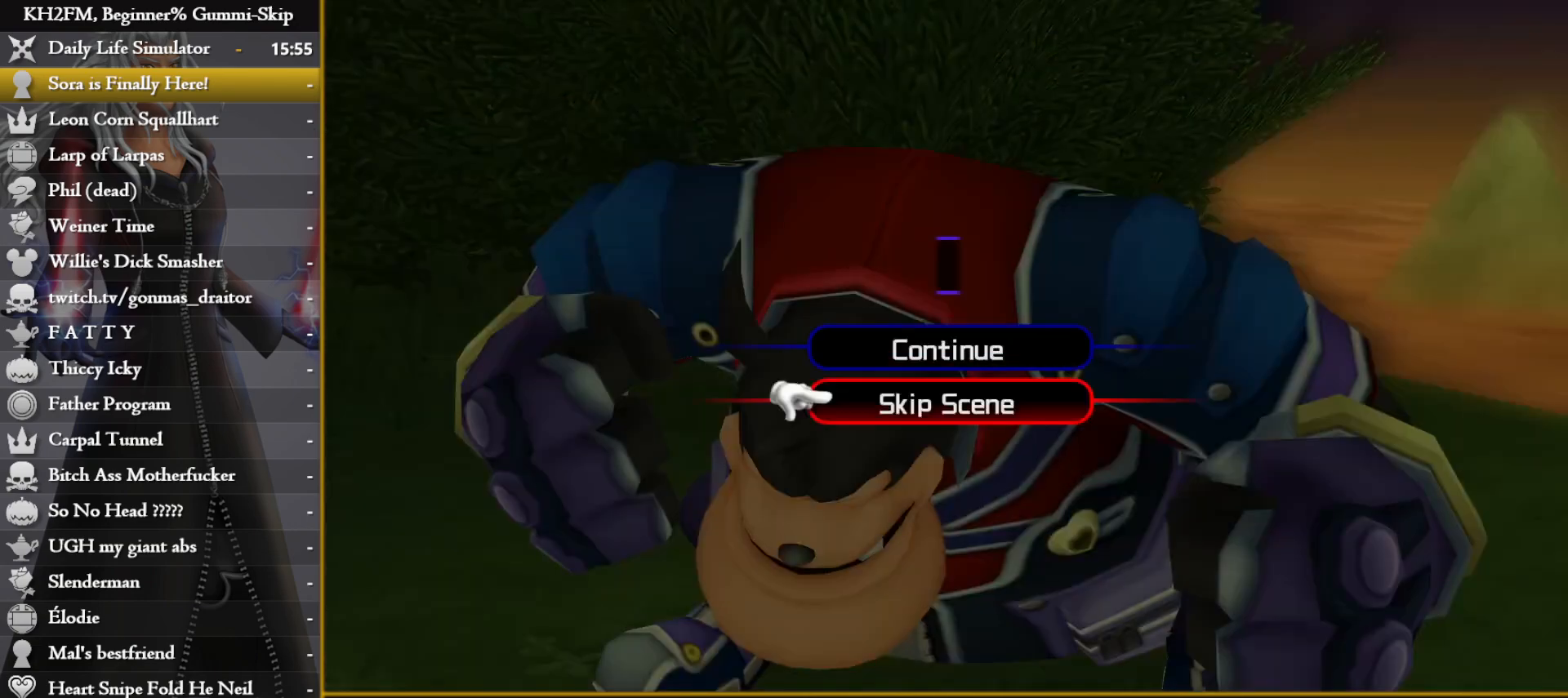
{"buttons": [], "left_stick": "right", "right_stick": "center", "events": [[17, "CROSS", "down"], [100, "DPAD_DOWN", "up"], [133, "CROSS", "up"], [167, "CROSS", "down"], [217, "left_stick", "right"], [250, "CROSS", "up"], [300, "CROSS", "down"], [383, "CROSS", "up"], [417, "CROSS", "down"], [500, "CROSS", "up"]]}
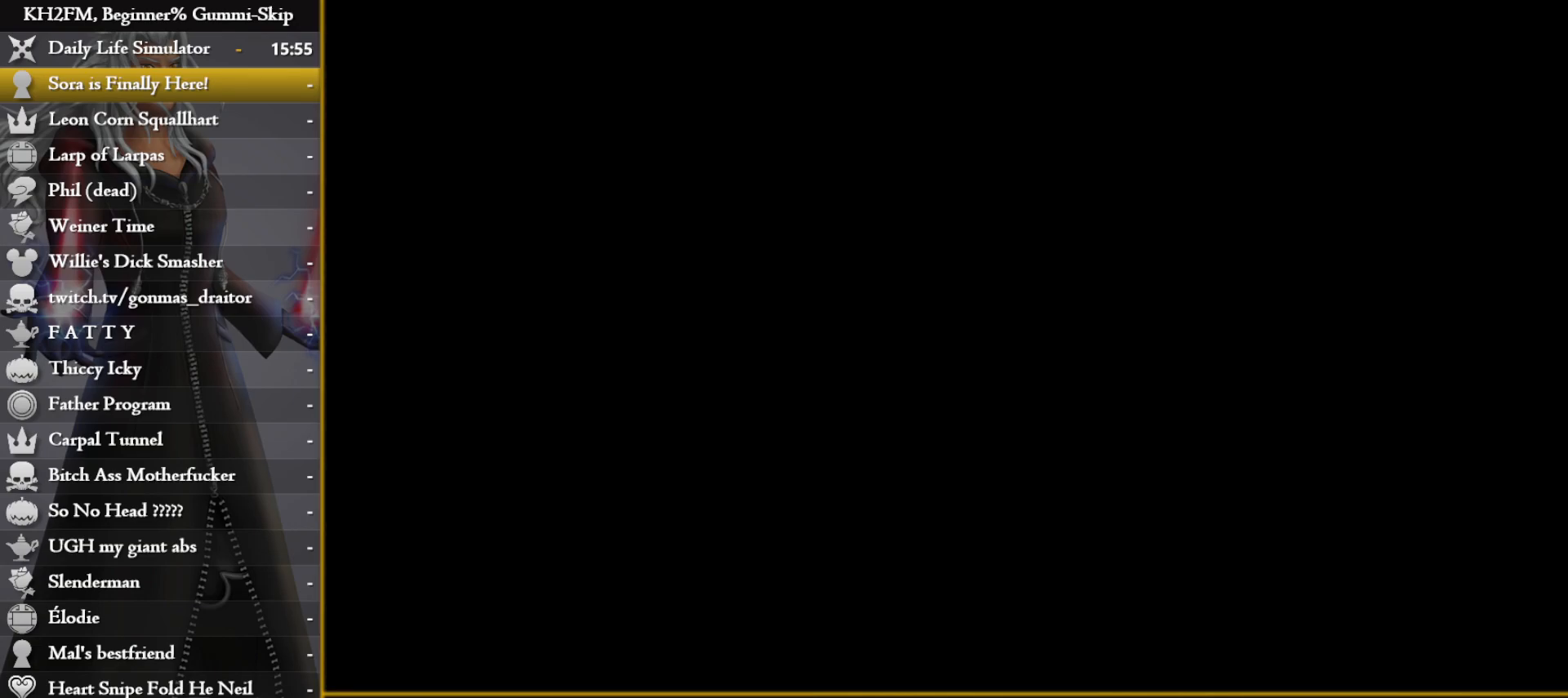
{"buttons": [], "left_stick": "right", "right_stick": "center", "events": [[117, "CROSS", "down"], [217, "CROSS", "up"]]}
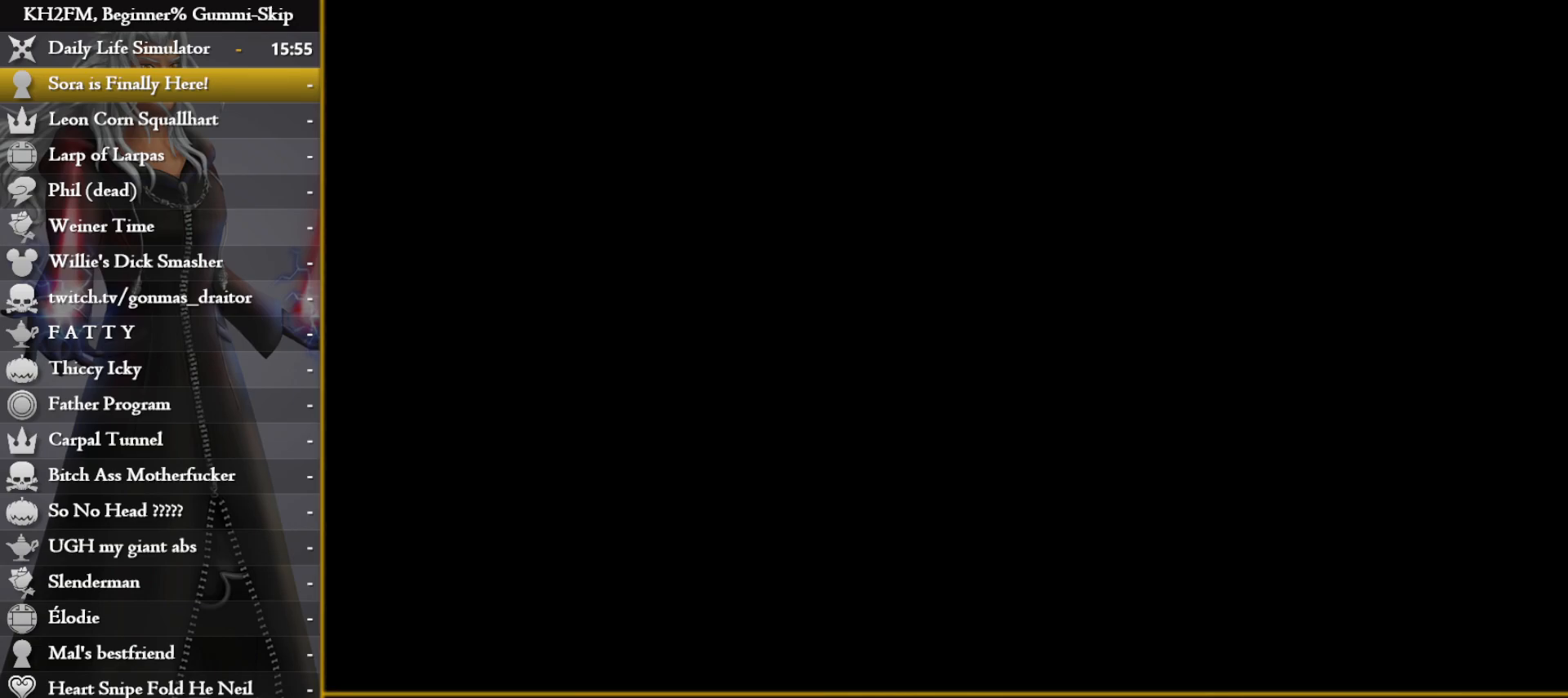
{"buttons": [], "left_stick": "right", "right_stick": "left", "events": [[250, "right_stick", "left"]]}
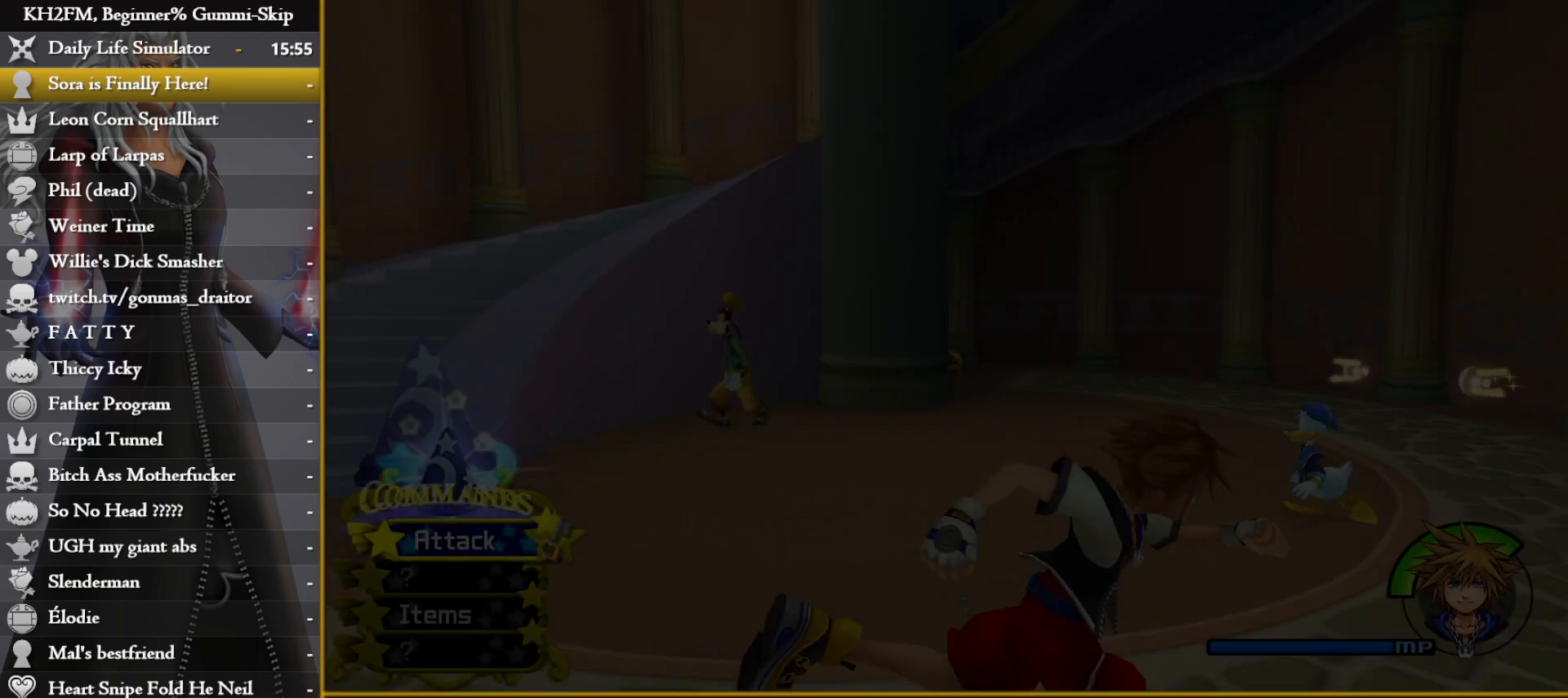
{"buttons": [], "left_stick": "right", "right_stick": "left", "events": [[83, "right_stick", "center"], [200, "right_stick", "left"], [400, "right_stick", "center"], [483, "right_stick", "left"]]}
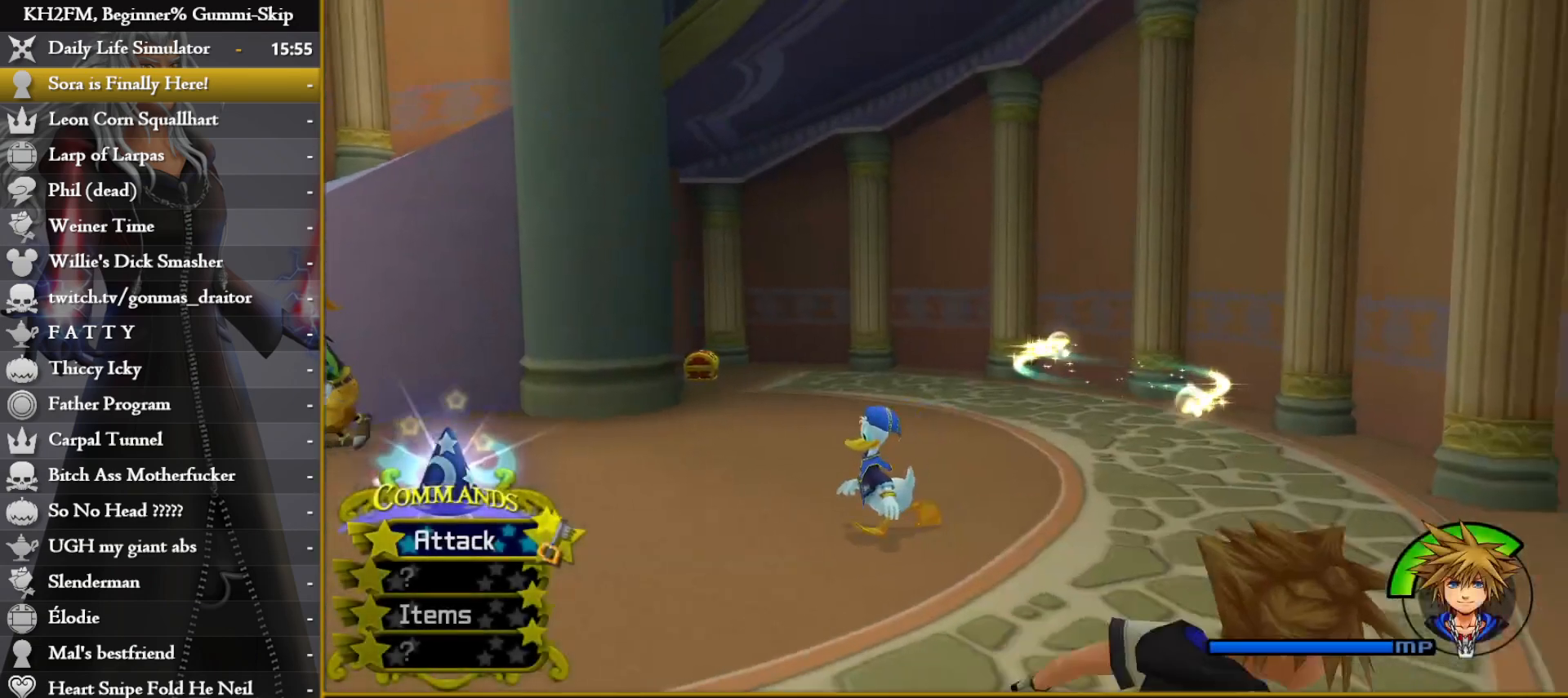
{"buttons": [], "left_stick": "up-left", "right_stick": "center", "events": [[67, "left_stick", "up-right"], [83, "right_stick", "center"], [217, "TRIANGLE", "down"], [317, "TRIANGLE", "up"], [367, "TRIANGLE", "down"], [467, "TRIANGLE", "up"], [500, "left_stick", "up-left"]]}
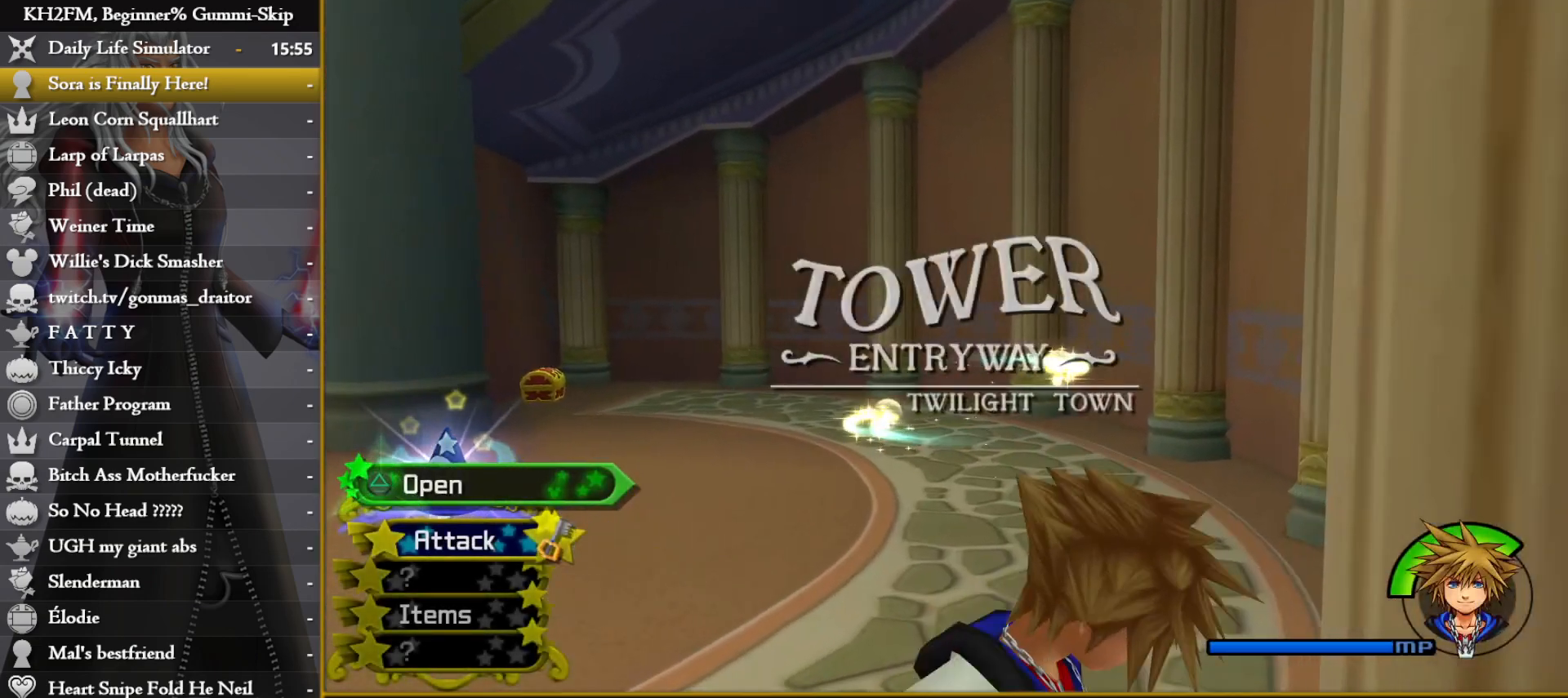
{"buttons": [], "left_stick": "up", "right_stick": "left", "events": [[50, "TRIANGLE", "down"], [117, "TRIANGLE", "up"], [233, "right_stick", "left"], [383, "left_stick", "up"]]}
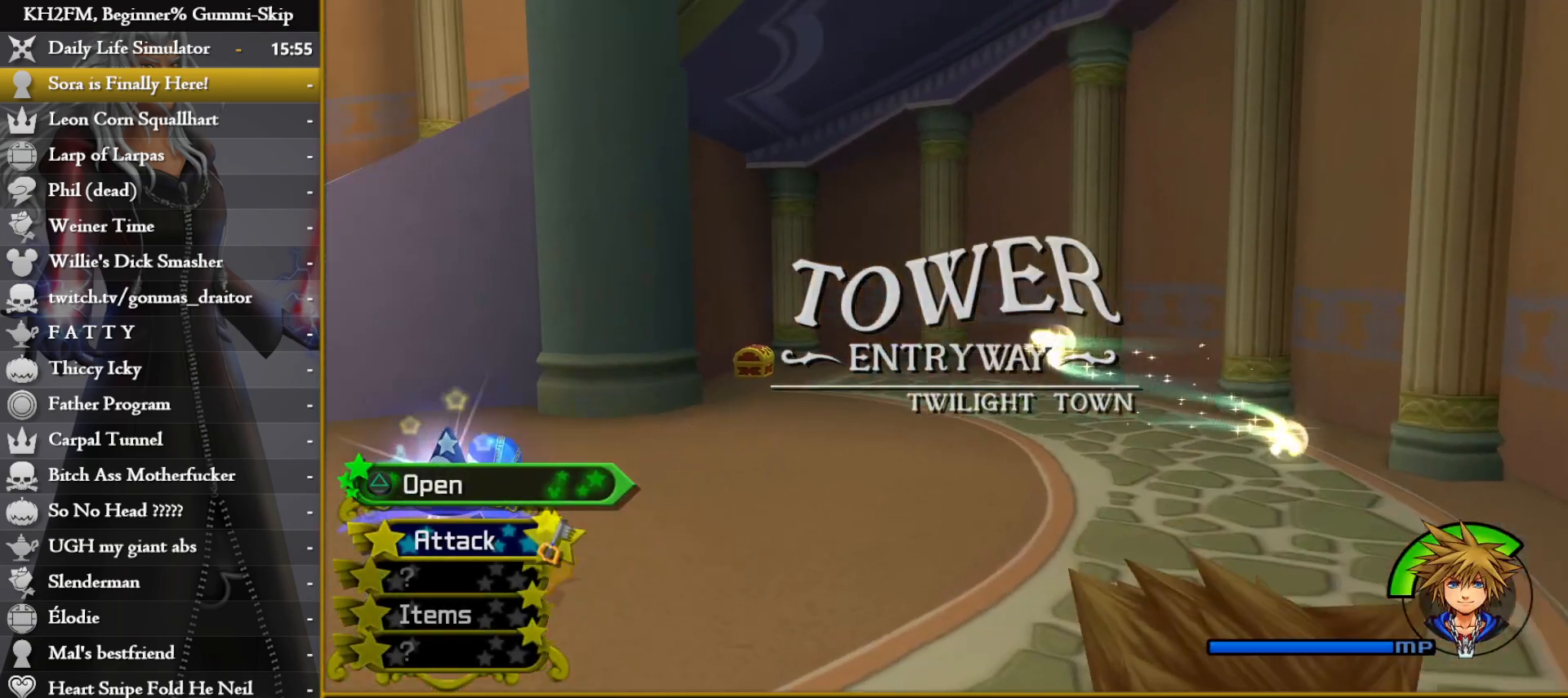
{"buttons": [], "left_stick": "up", "right_stick": "left", "events": [[33, "right_stick", "center"], [400, "right_stick", "left"]]}
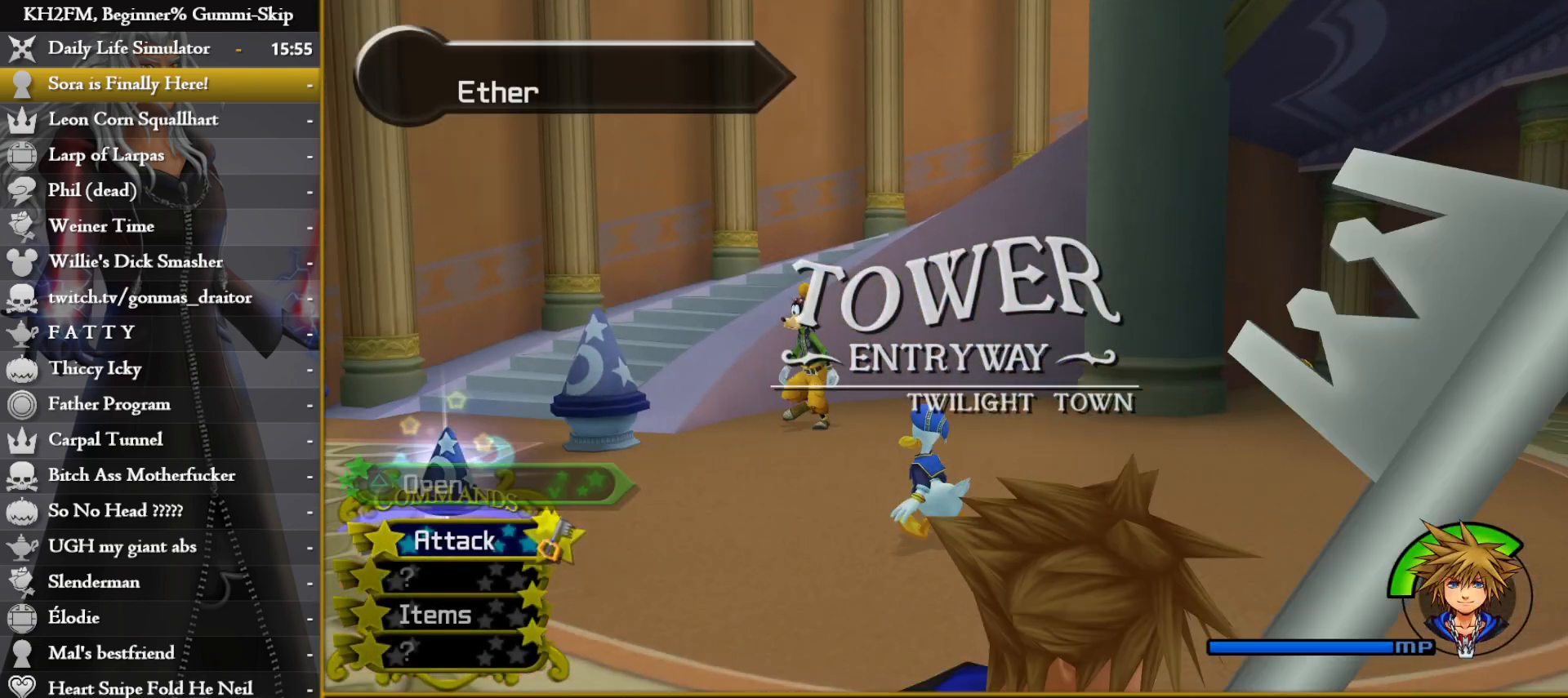
{"buttons": [], "left_stick": "up", "right_stick": "center", "events": [[83, "right_stick", "center"]]}
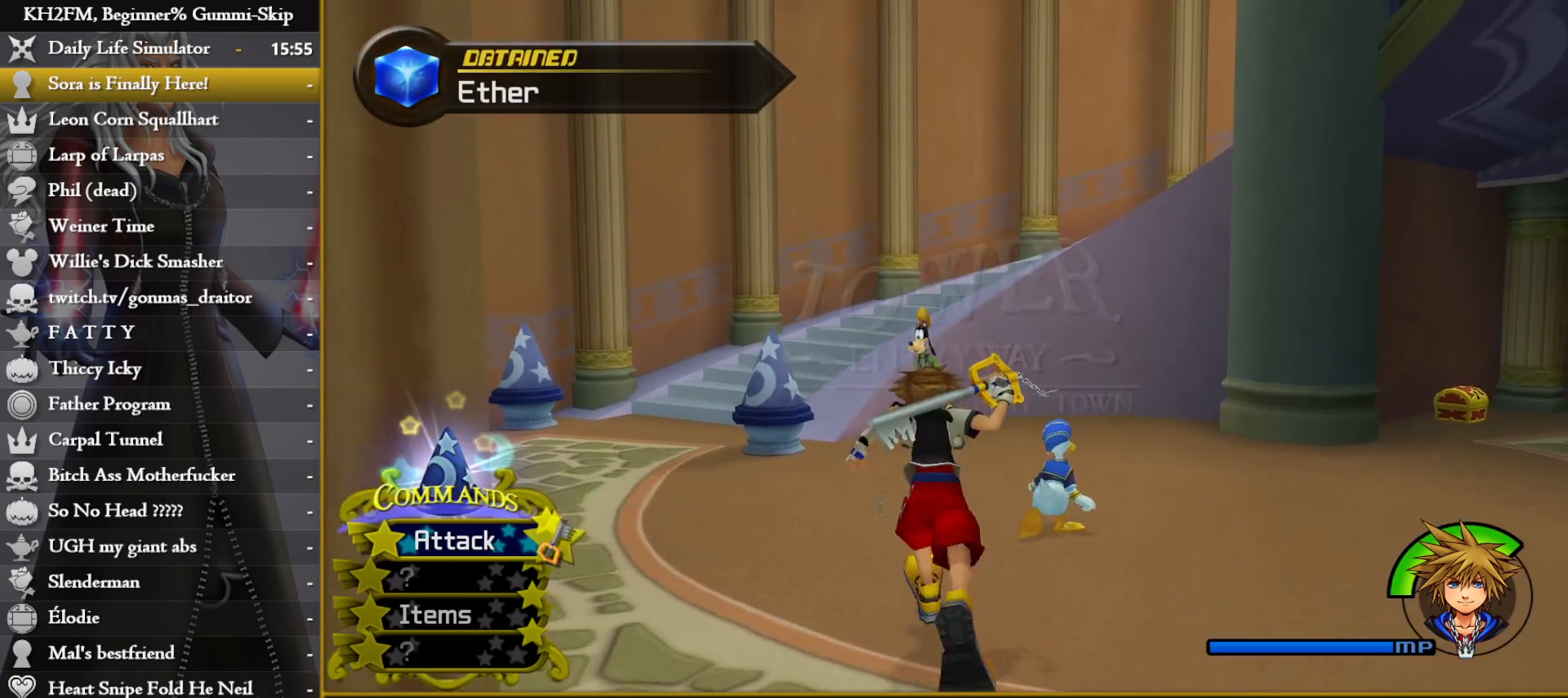
{"buttons": [], "left_stick": "up", "right_stick": "center", "events": []}
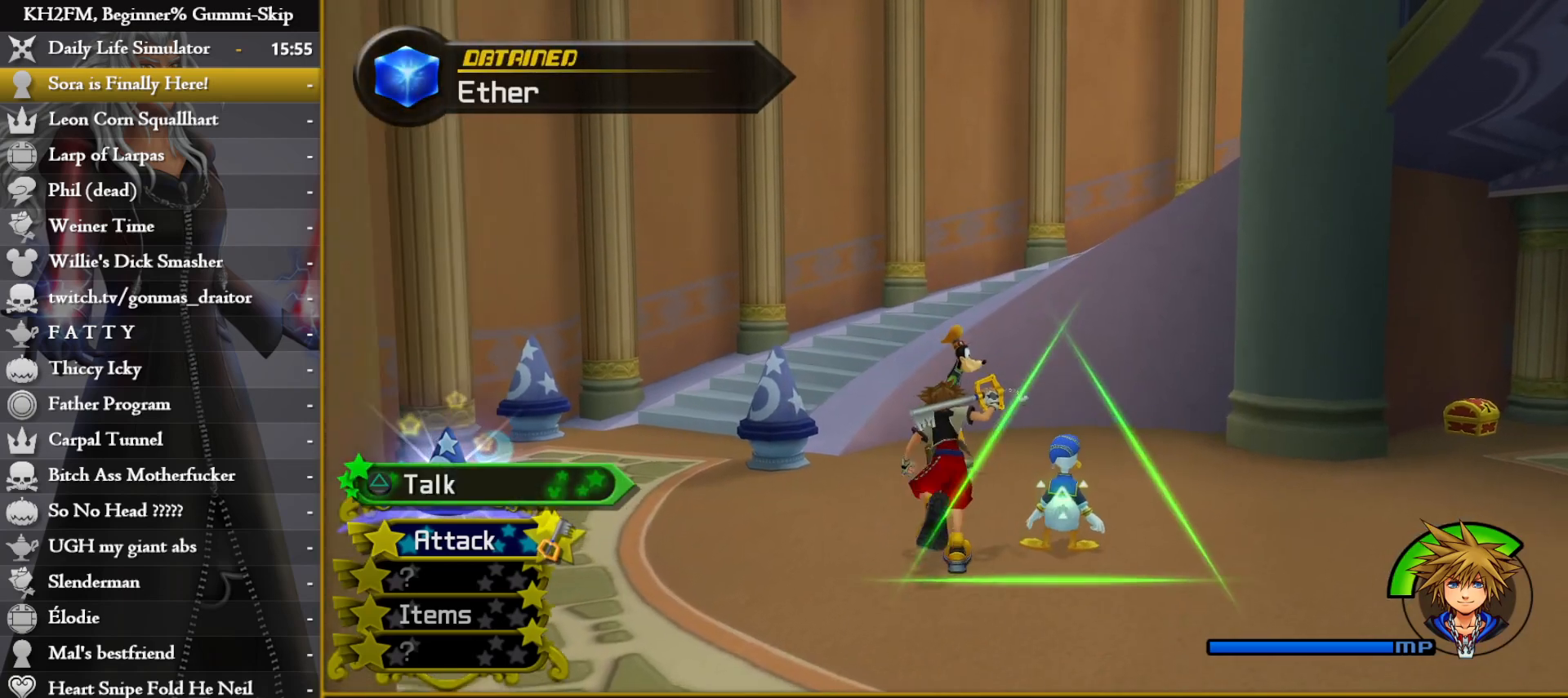
{"buttons": [], "left_stick": "up", "right_stick": "center", "events": []}
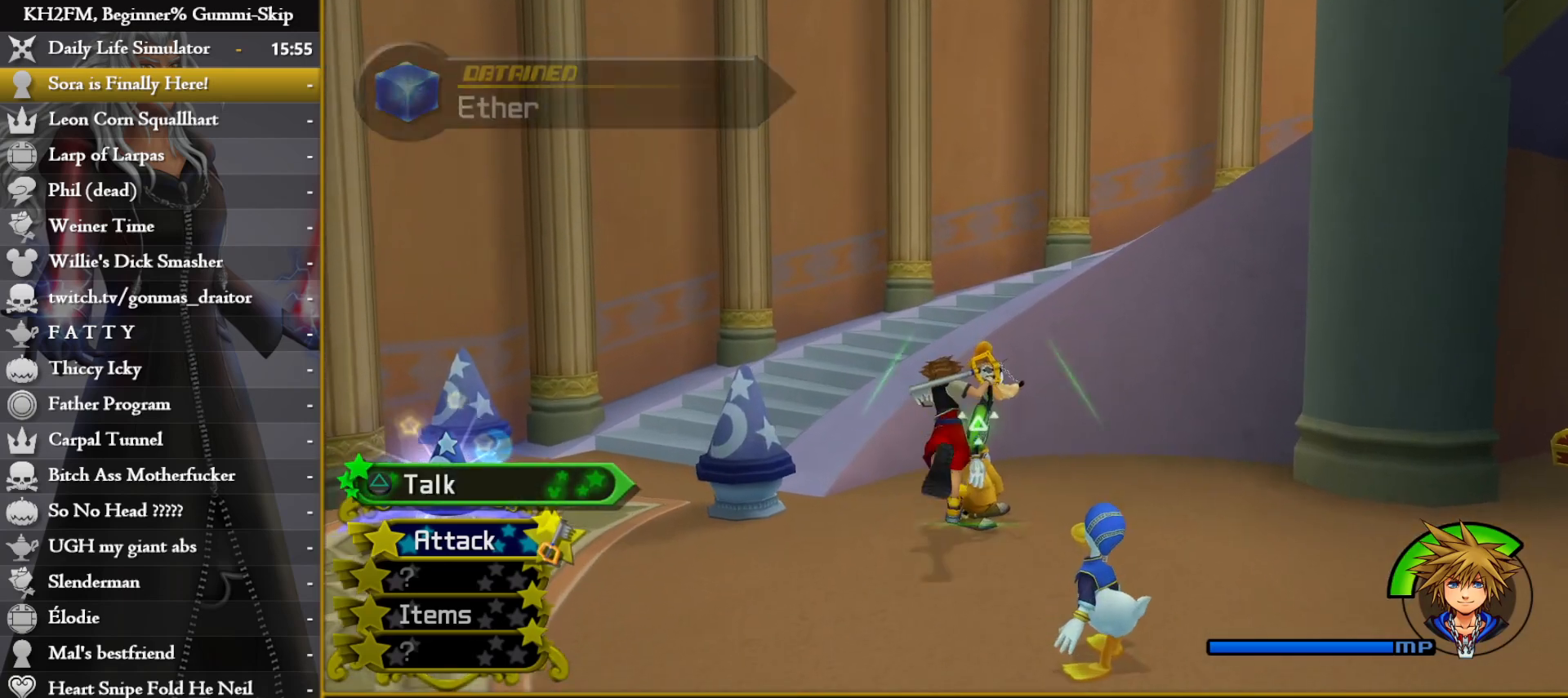
{"buttons": ["CIRCLE"], "left_stick": "up", "right_stick": "center", "events": [[167, "CIRCLE", "down"]]}
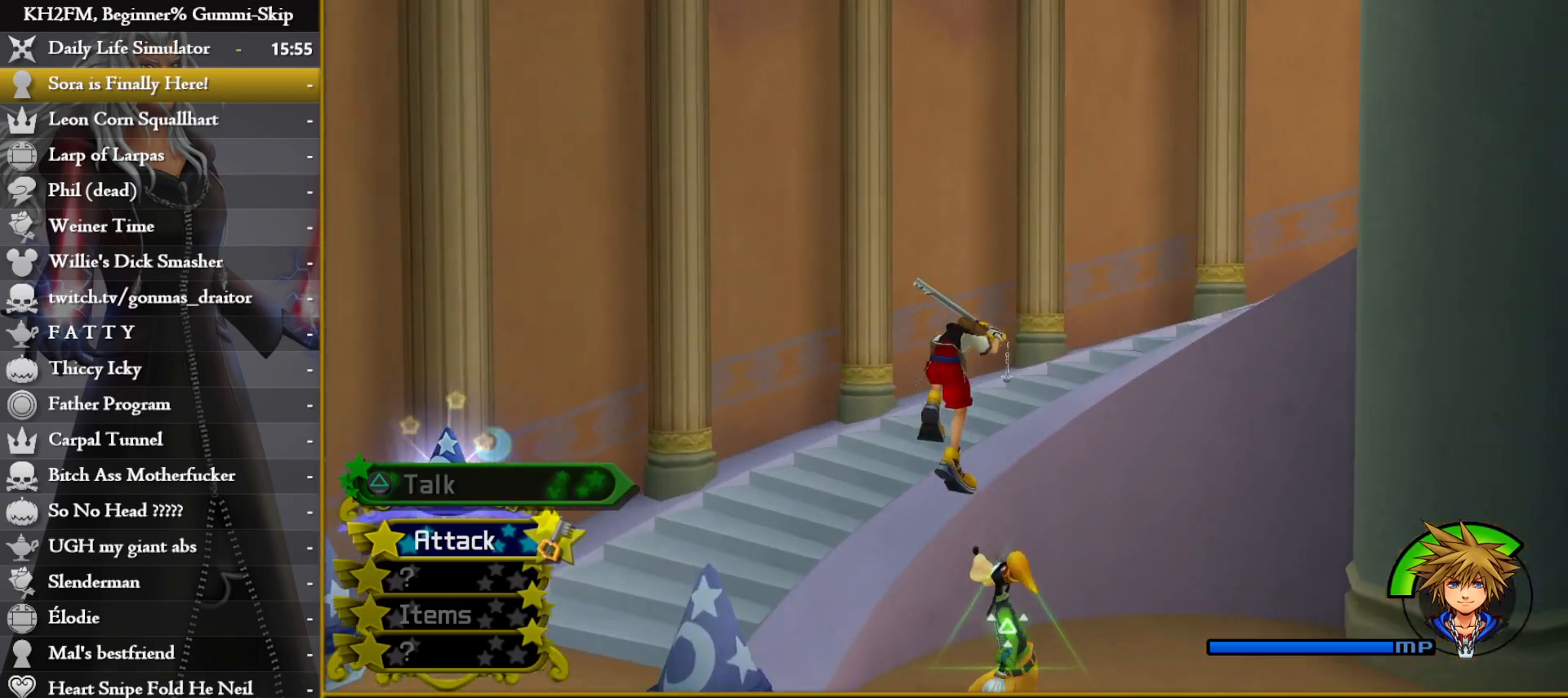
{"buttons": [], "left_stick": "up", "right_stick": "center", "events": [[433, "CIRCLE", "up"]]}
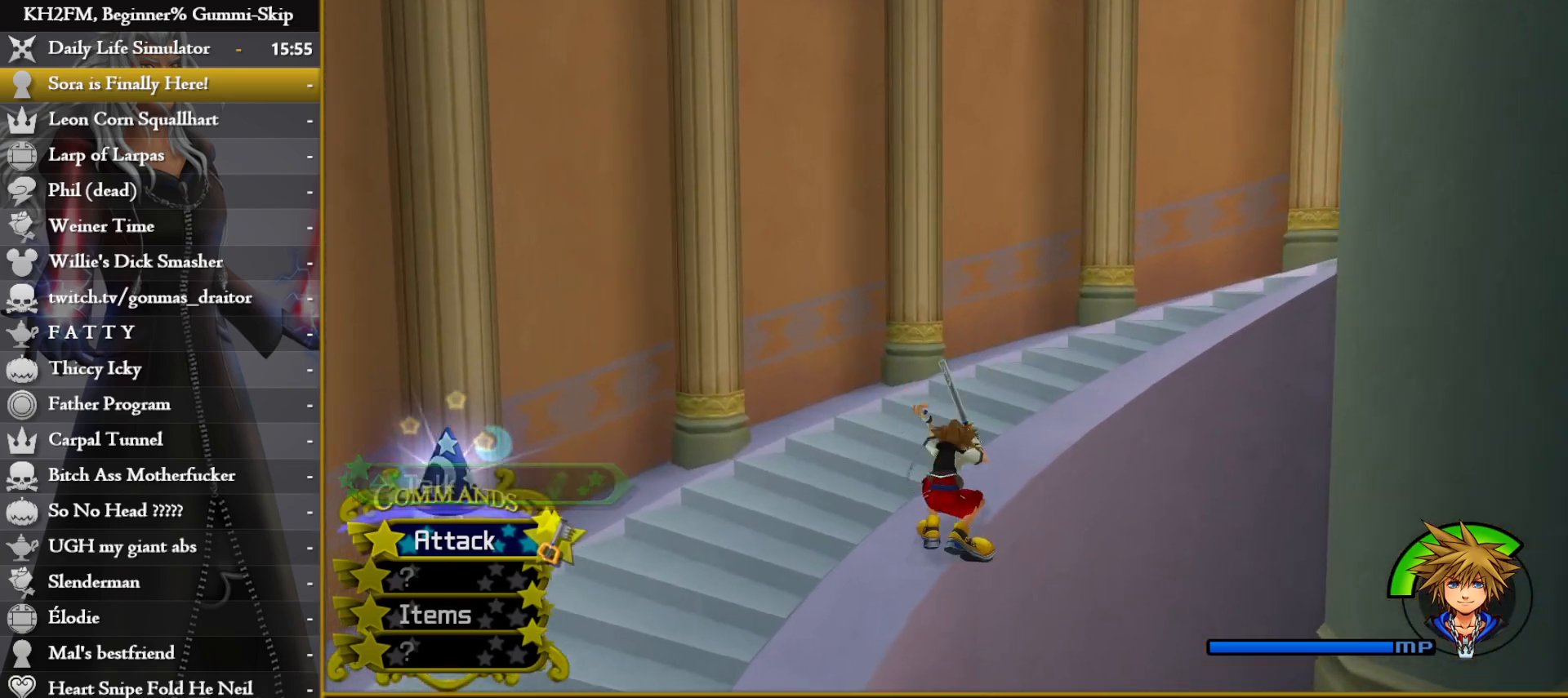
{"buttons": [], "left_stick": "up", "right_stick": "center", "events": [[150, "right_stick", "right"], [467, "right_stick", "center"]]}
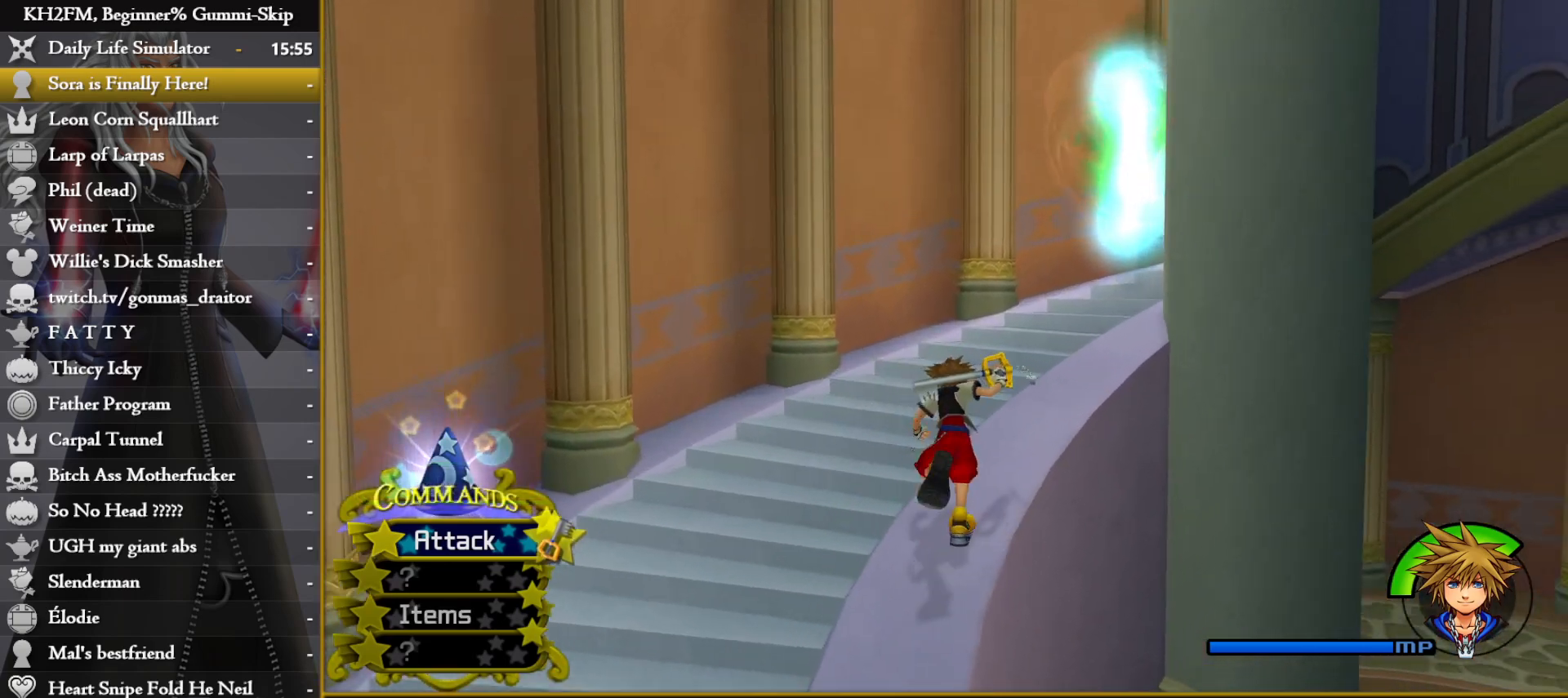
{"buttons": [], "left_stick": "up", "right_stick": "center", "events": [[50, "right_stick", "down-right"], [300, "right_stick", "center"]]}
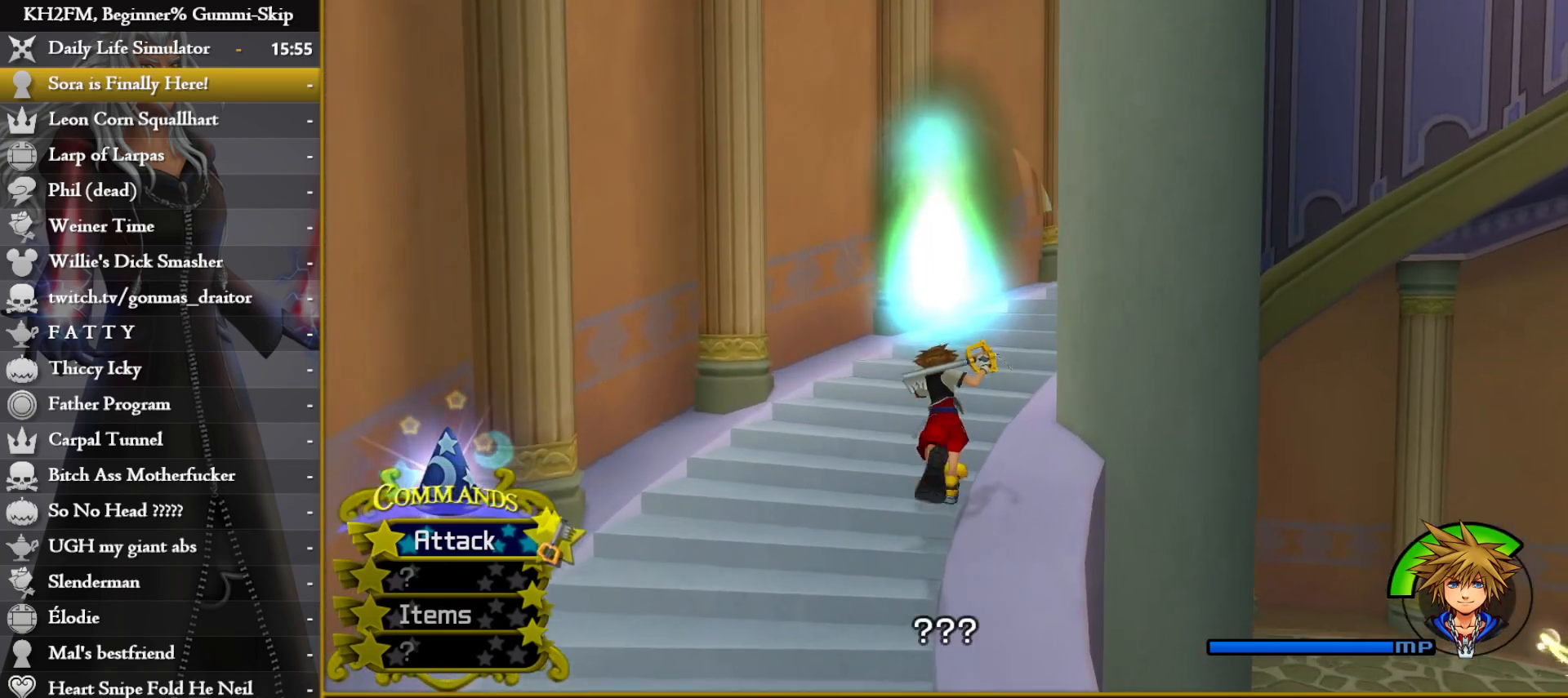
{"buttons": [], "left_stick": "up", "right_stick": "down-right", "events": [[83, "right_stick", "down-right"], [350, "right_stick", "center"], [500, "right_stick", "down-right"]]}
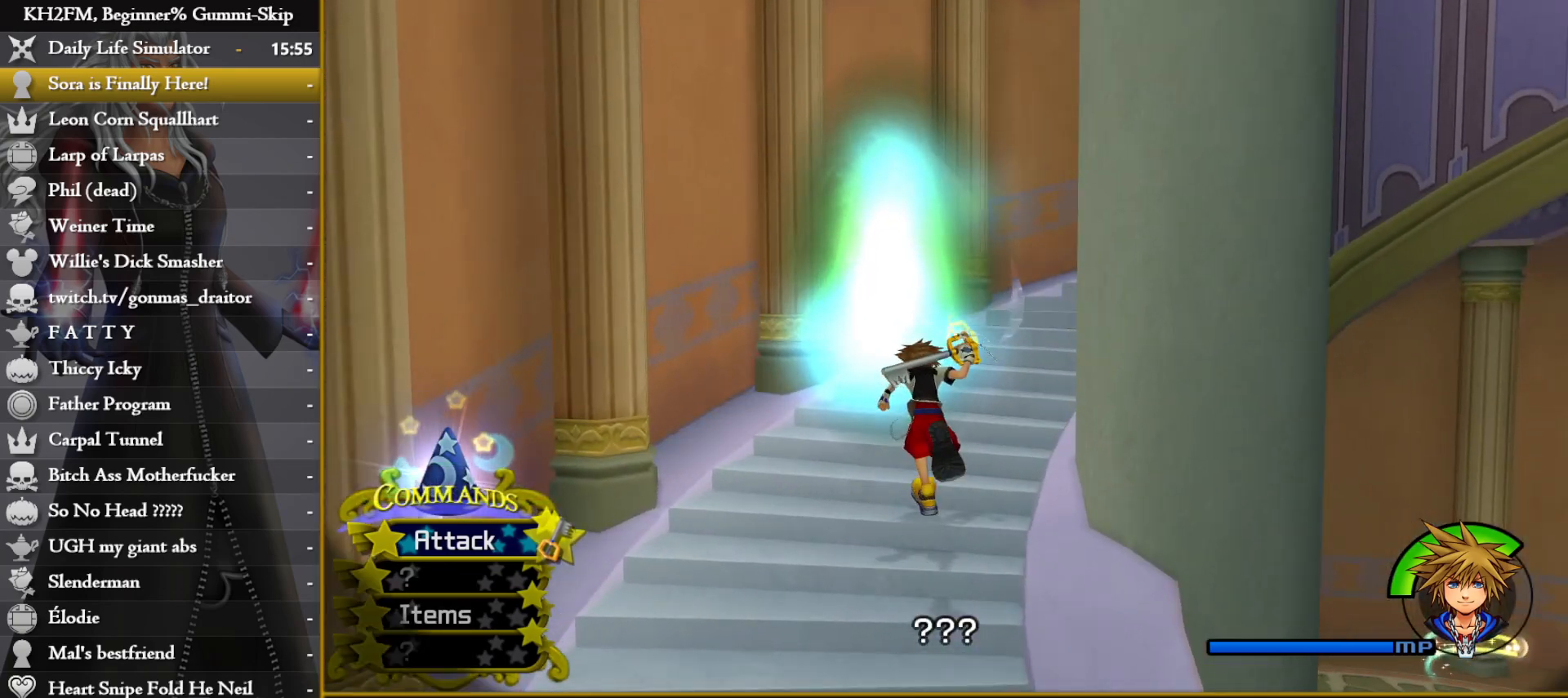
{"buttons": [], "left_stick": "up", "right_stick": "center", "events": [[200, "right_stick", "center"]]}
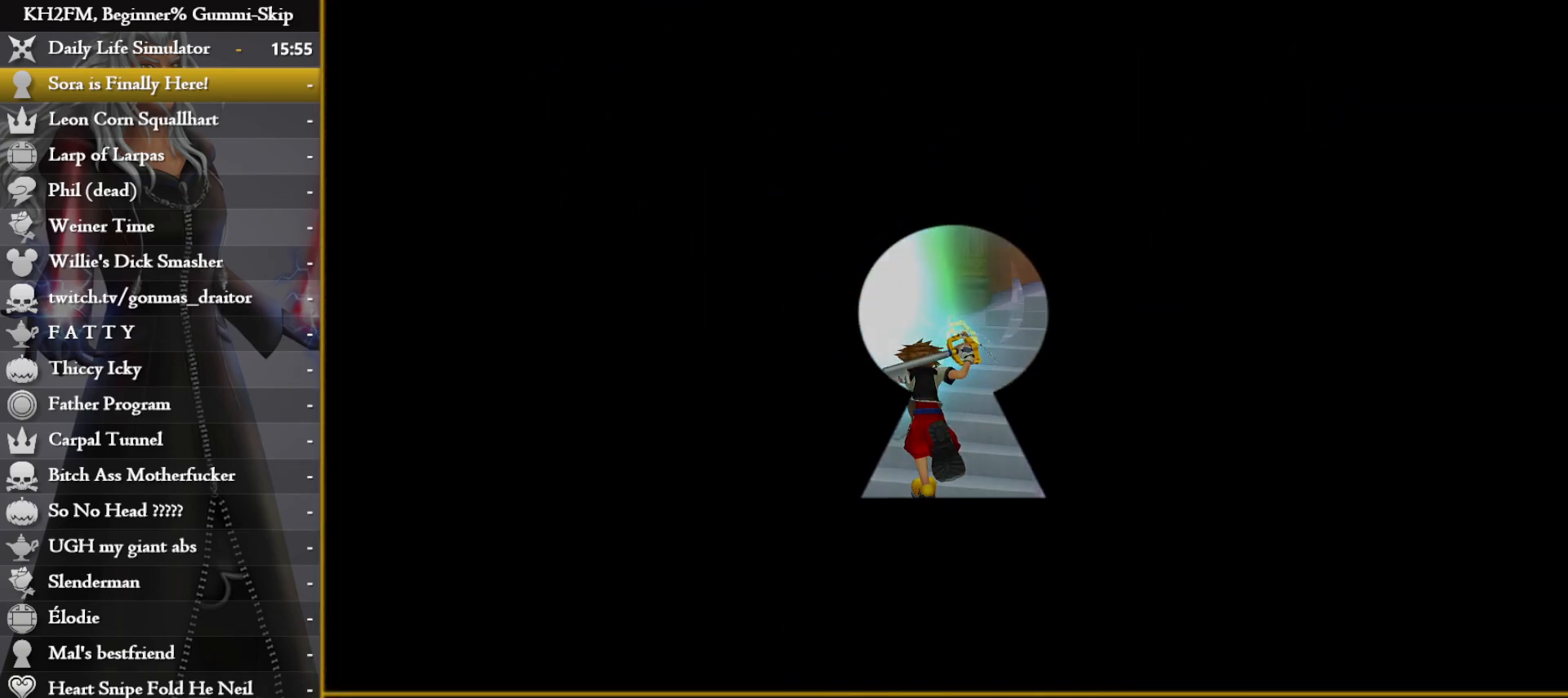
{"buttons": [], "left_stick": "up", "right_stick": "center", "events": []}
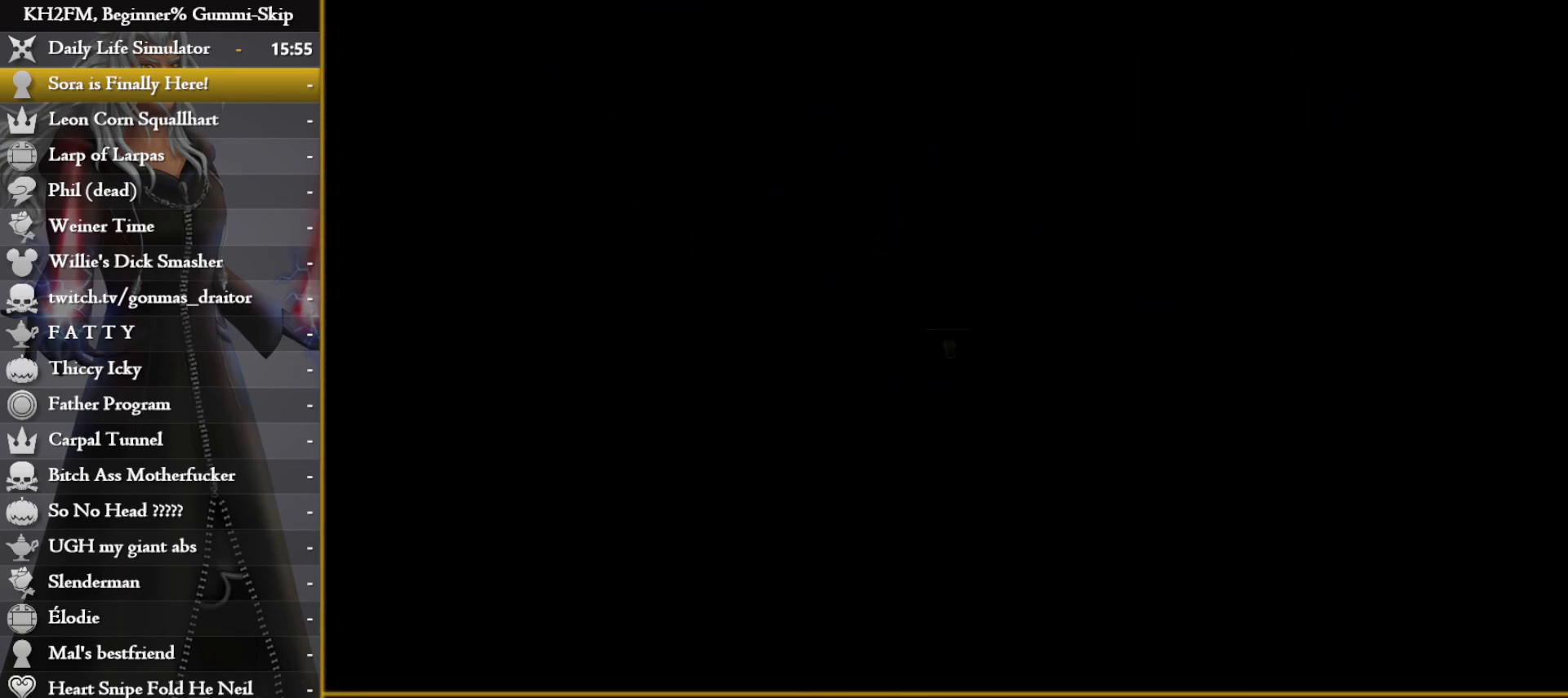
{"buttons": [], "left_stick": "up", "right_stick": "center", "events": []}
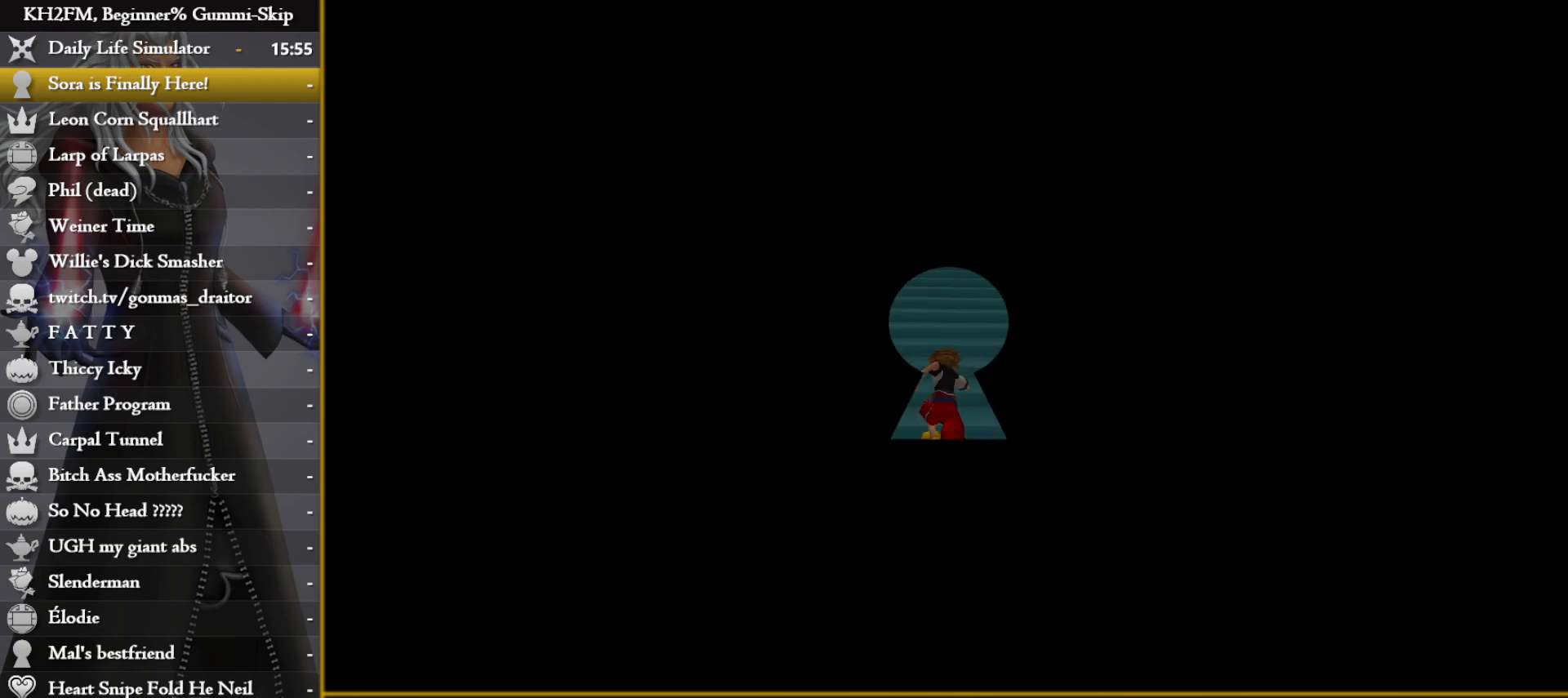
{"buttons": [], "left_stick": "up", "right_stick": "center", "events": [[267, "right_stick", "right"], [417, "right_stick", "center"]]}
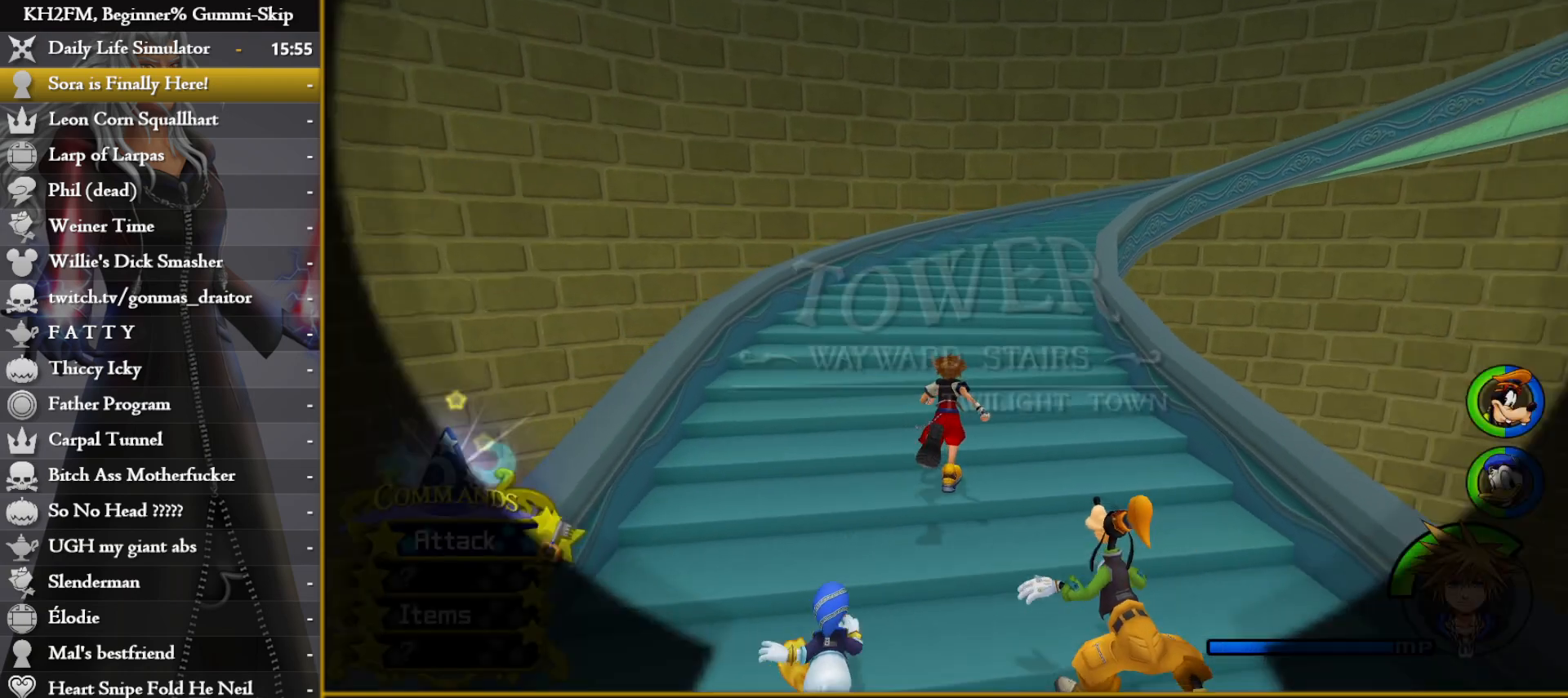
{"buttons": [], "left_stick": "up", "right_stick": "center", "events": [[17, "right_stick", "down-right"], [233, "right_stick", "center"]]}
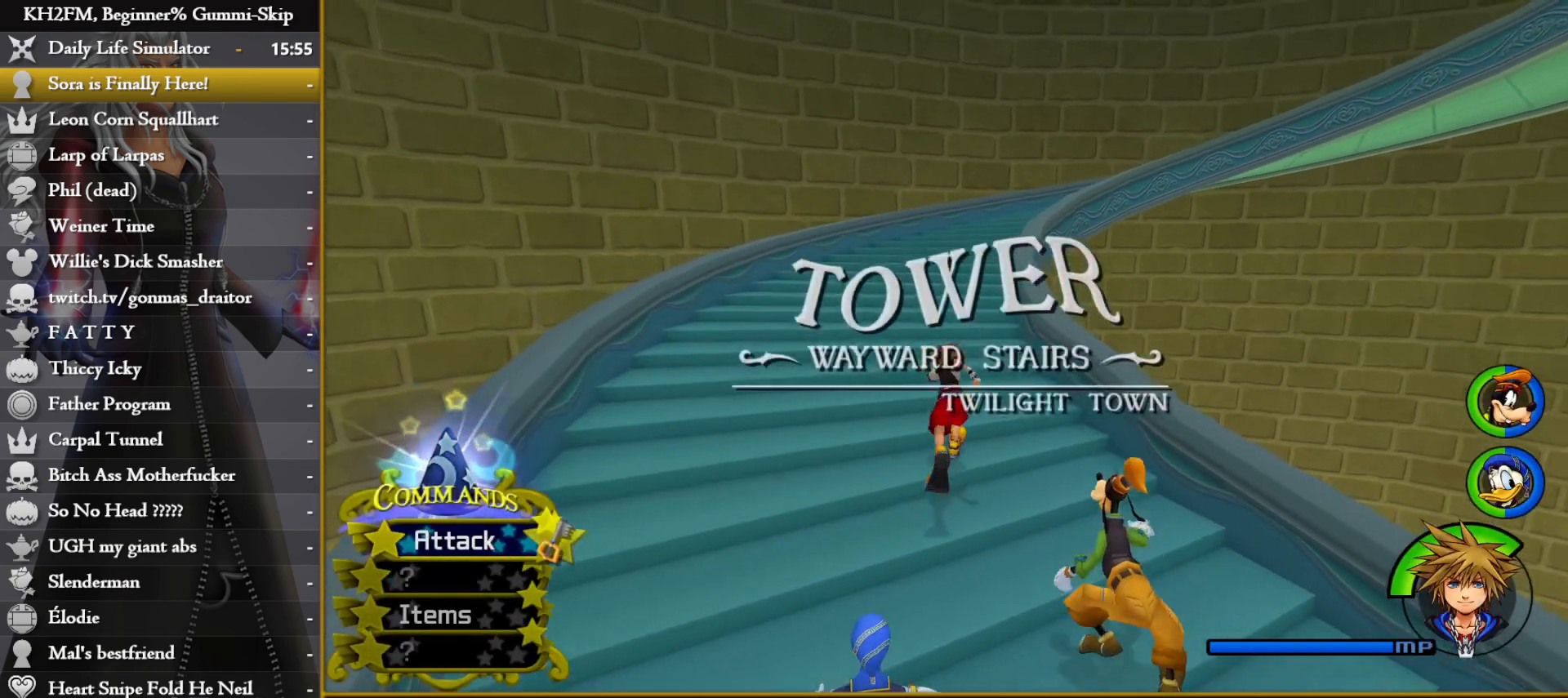
{"buttons": [], "left_stick": "up", "right_stick": "right", "events": [[400, "right_stick", "right"]]}